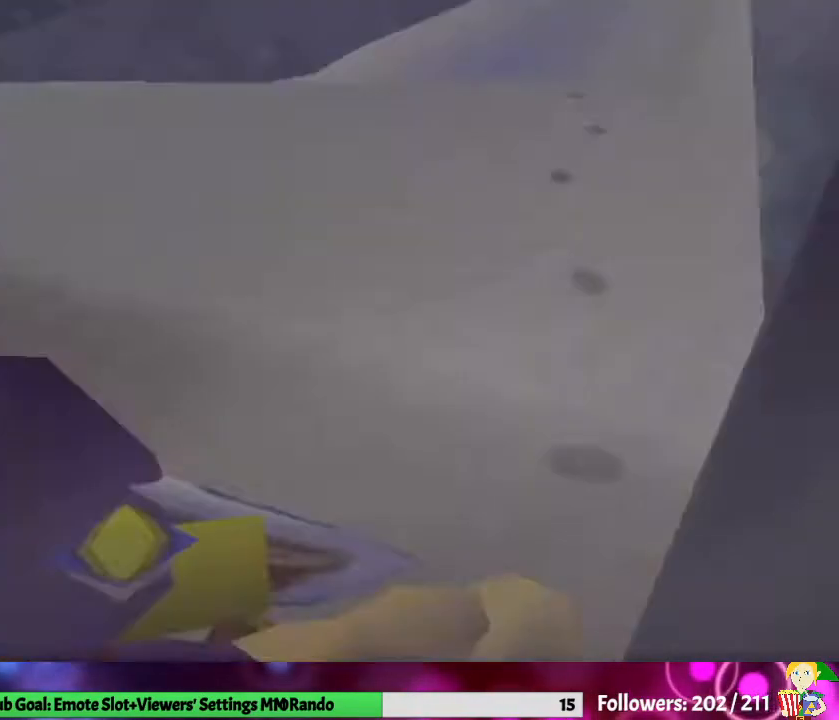
Gameplay with a controller (Nintendo layout); each line is a JSON object with the inputs held at the frame after it. "events" lists button and stick changes between this image and that frame as [ms after this image, input, new state], when the widget could be followed in between. Not read: L3 R1 R3 START.
{"buttons": [], "left_stick": "center", "right_stick": "center", "events": []}
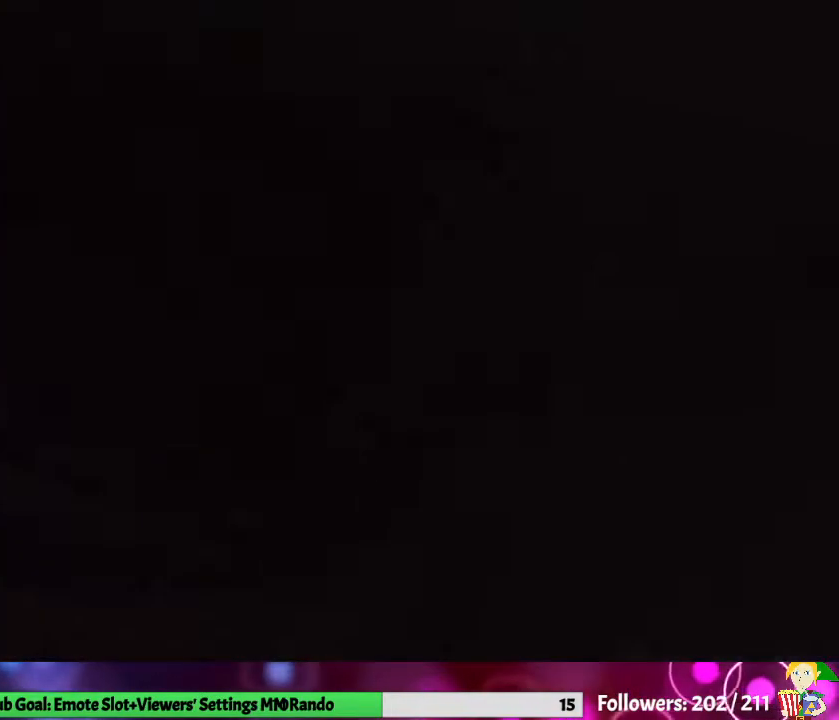
{"buttons": [], "left_stick": "center", "right_stick": "center", "events": []}
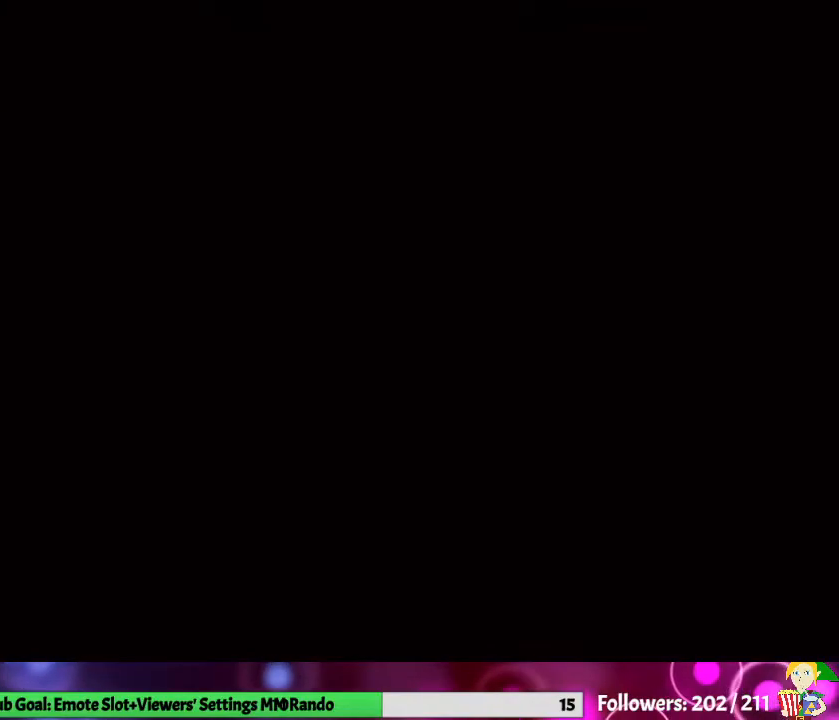
{"buttons": [], "left_stick": "center", "right_stick": "center", "events": []}
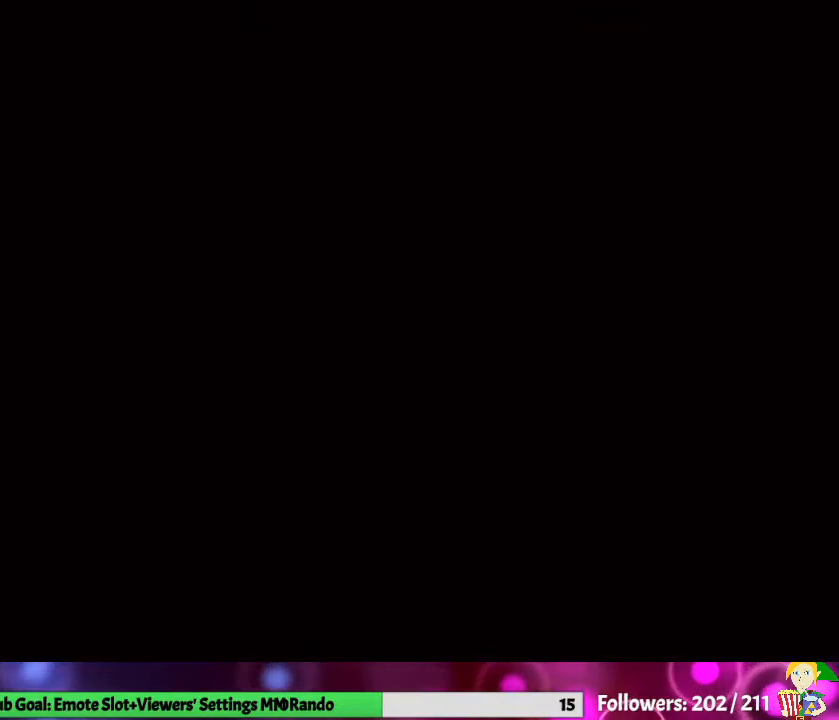
{"buttons": [], "left_stick": "center", "right_stick": "center", "events": []}
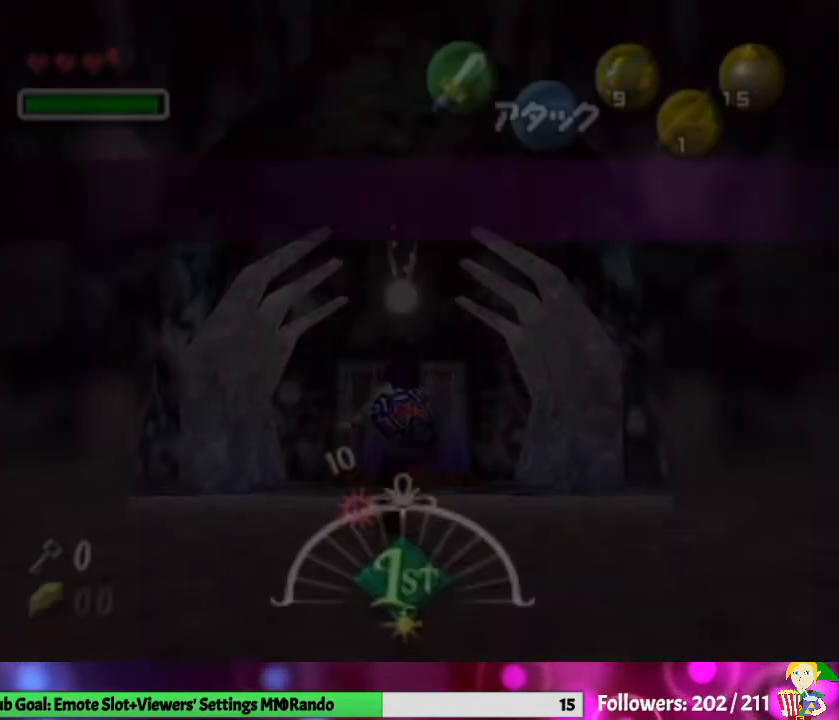
{"buttons": [], "left_stick": "center", "right_stick": "center", "events": []}
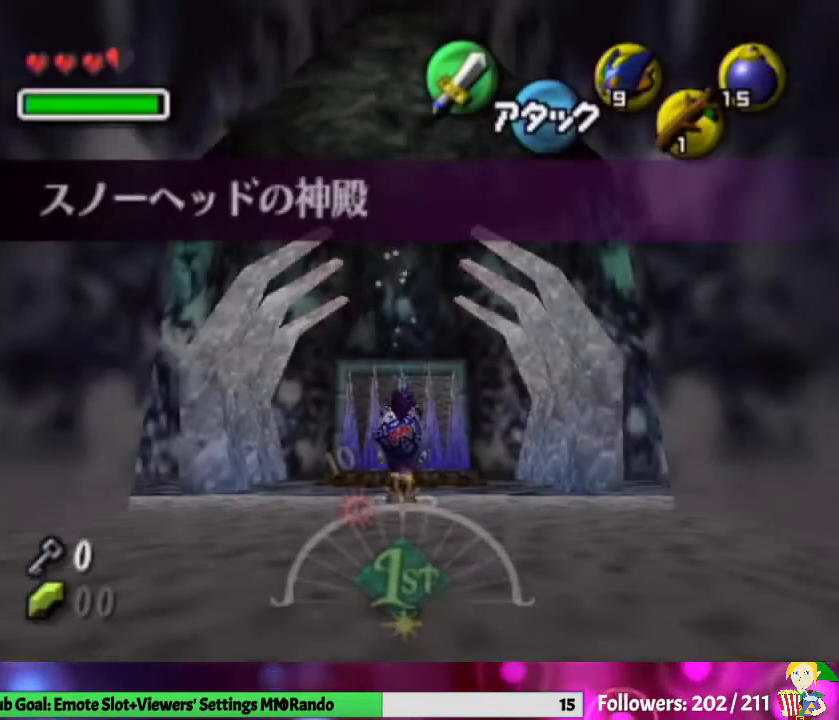
{"buttons": [], "left_stick": "up", "right_stick": "center", "events": [[500, "left_stick", "up"]]}
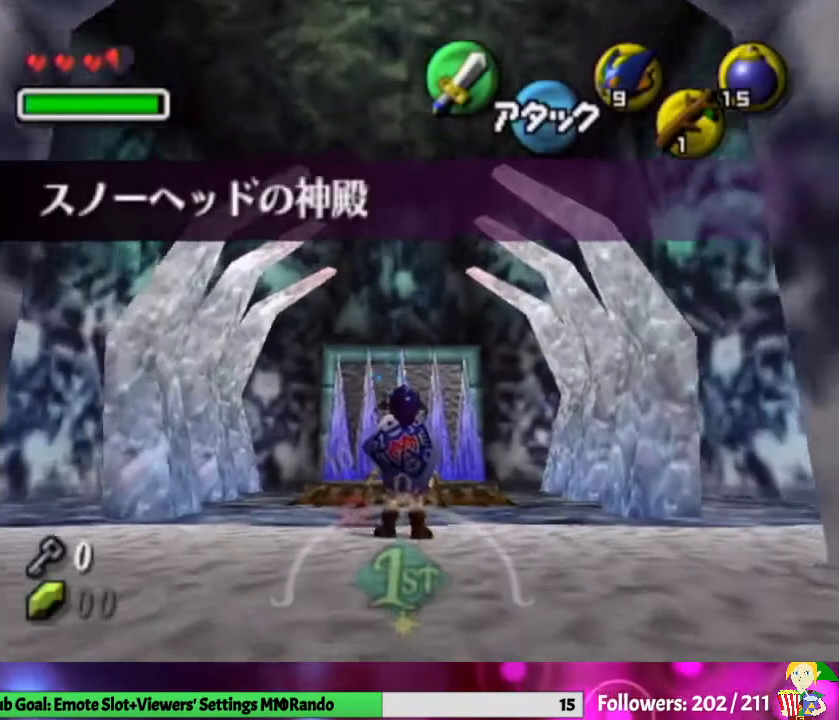
{"buttons": [], "left_stick": "up", "right_stick": "center", "events": [[133, "A", "down"], [300, "A", "up"]]}
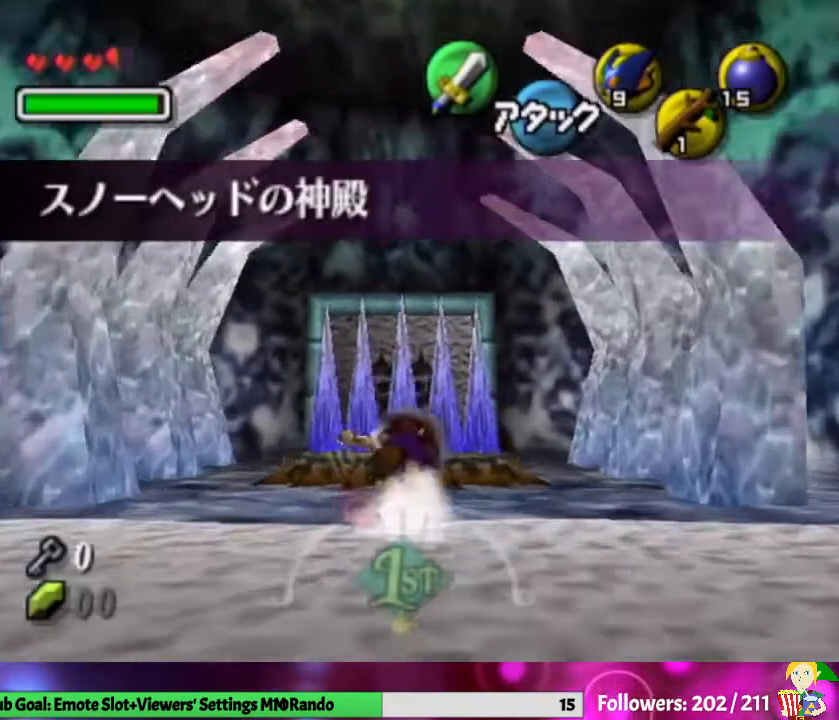
{"buttons": ["L1"], "left_stick": "up", "right_stick": "center", "events": [[467, "L1", "down"]]}
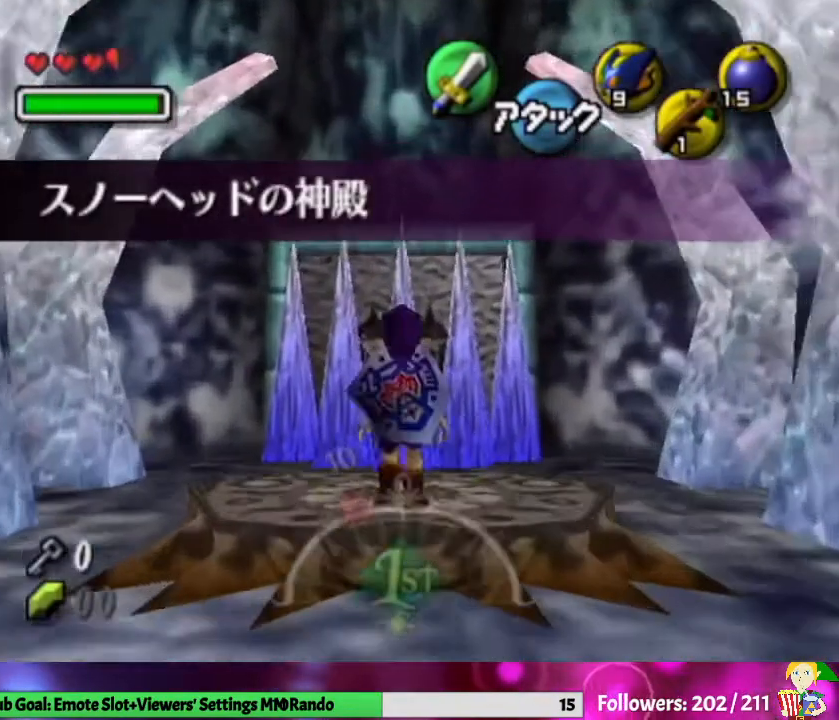
{"buttons": ["L1"], "left_stick": "center", "right_stick": "center", "events": [[33, "B", "down"], [200, "B", "up"], [467, "left_stick", "center"]]}
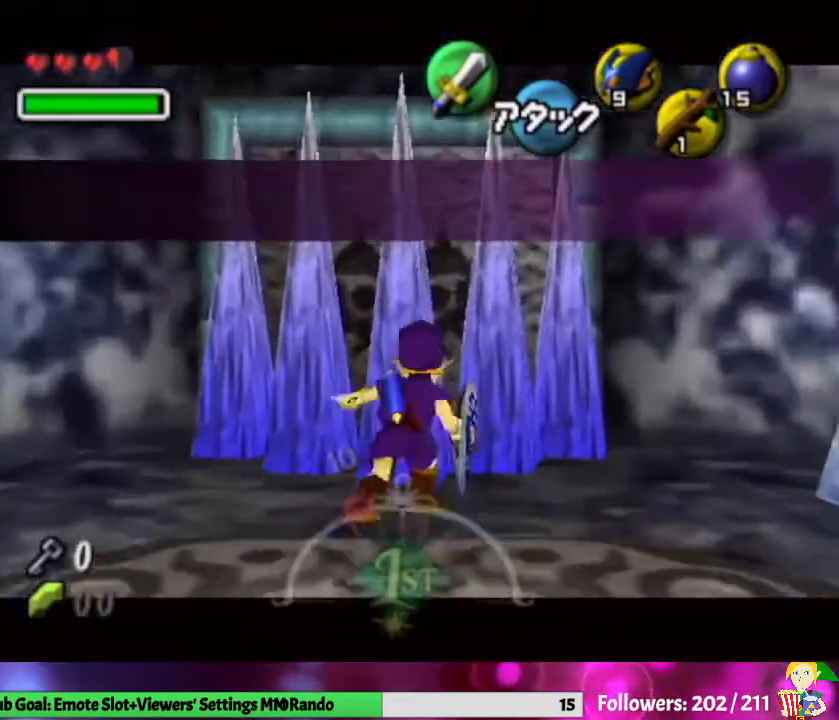
{"buttons": ["L1"], "left_stick": "center", "right_stick": "center", "events": [[167, "L1", "up"], [233, "left_stick", "right"], [333, "L1", "down"], [333, "left_stick", "center"]]}
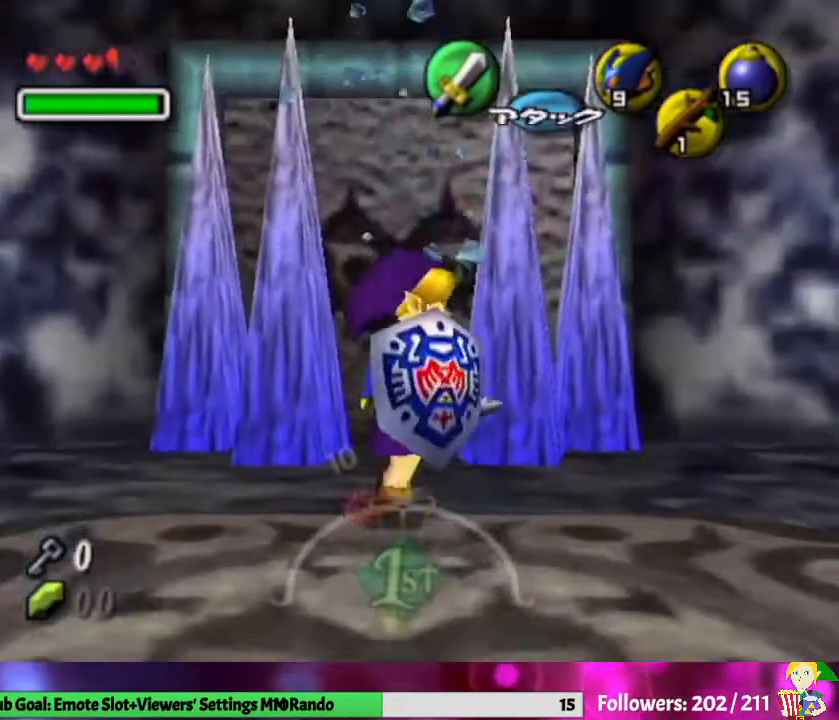
{"buttons": ["L1"], "left_stick": "center", "right_stick": "center", "events": []}
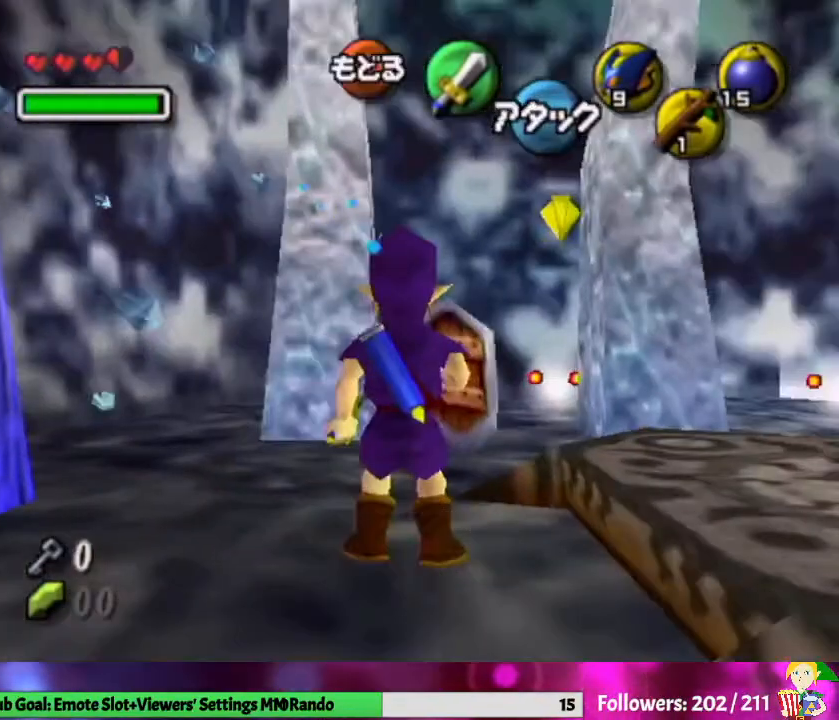
{"buttons": [], "left_stick": "center", "right_stick": "center", "events": [[433, "L1", "up"]]}
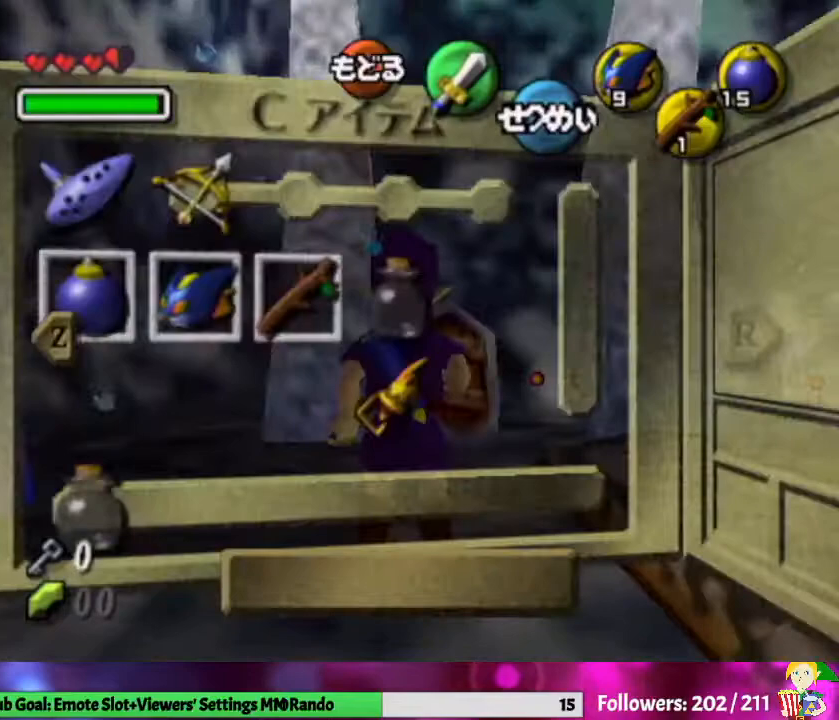
{"buttons": [], "left_stick": "center", "right_stick": "center", "events": [[333, "left_stick", "left"], [467, "left_stick", "center"]]}
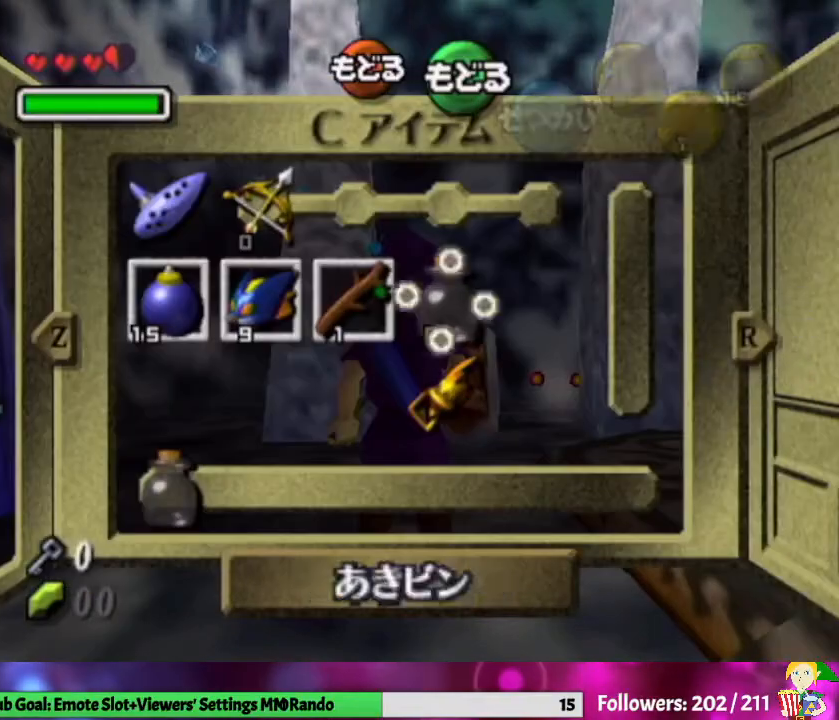
{"buttons": ["L1"], "left_stick": "center", "right_stick": "center", "events": [[33, "left_stick", "down"], [133, "Y", "down"], [233, "left_stick", "center"], [267, "L1", "down"], [300, "Y", "up"]]}
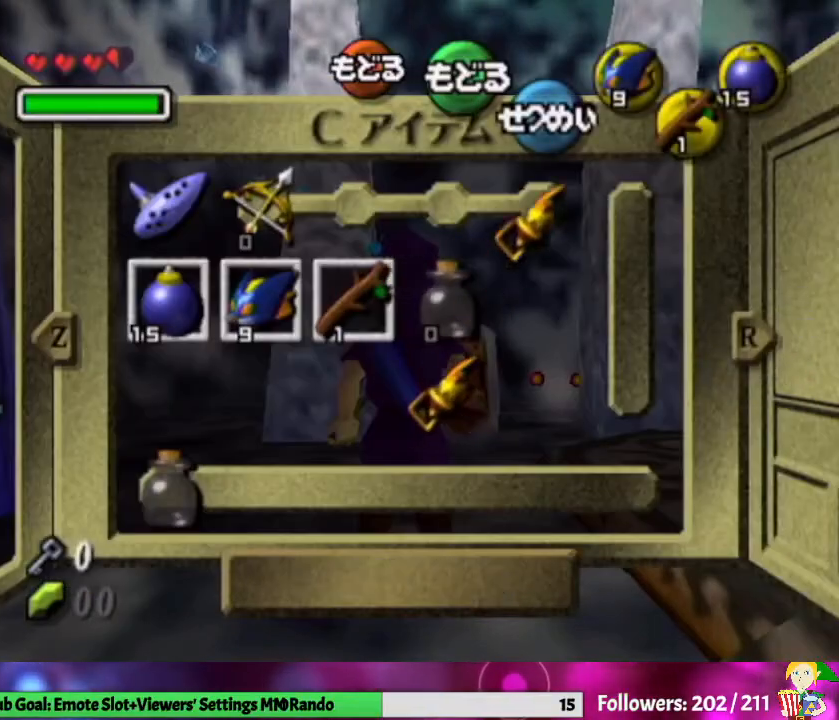
{"buttons": ["L1"], "left_stick": "center", "right_stick": "center", "events": []}
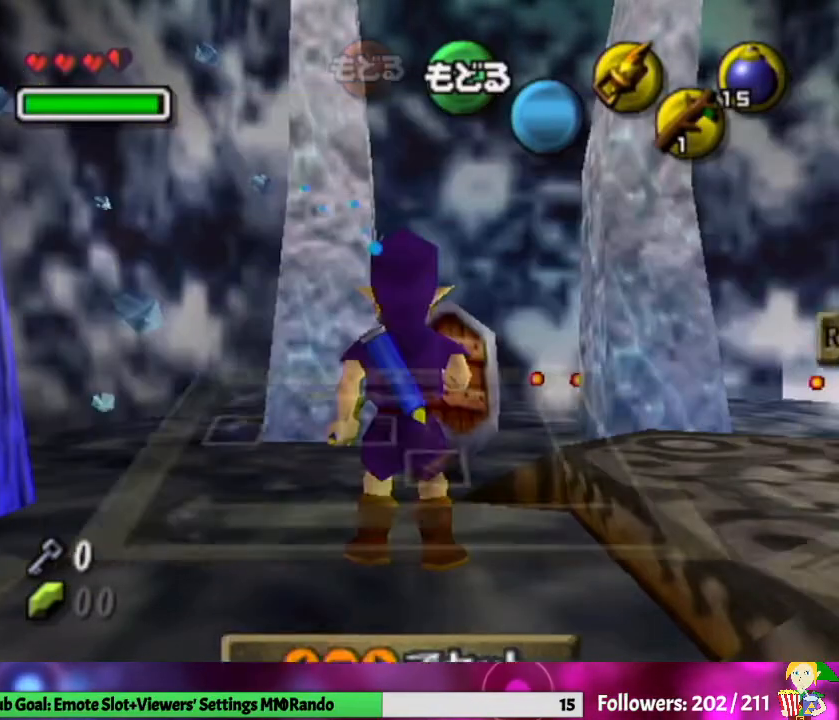
{"buttons": ["Y", "L1"], "left_stick": "center", "right_stick": "center", "events": [[267, "Y", "down"]]}
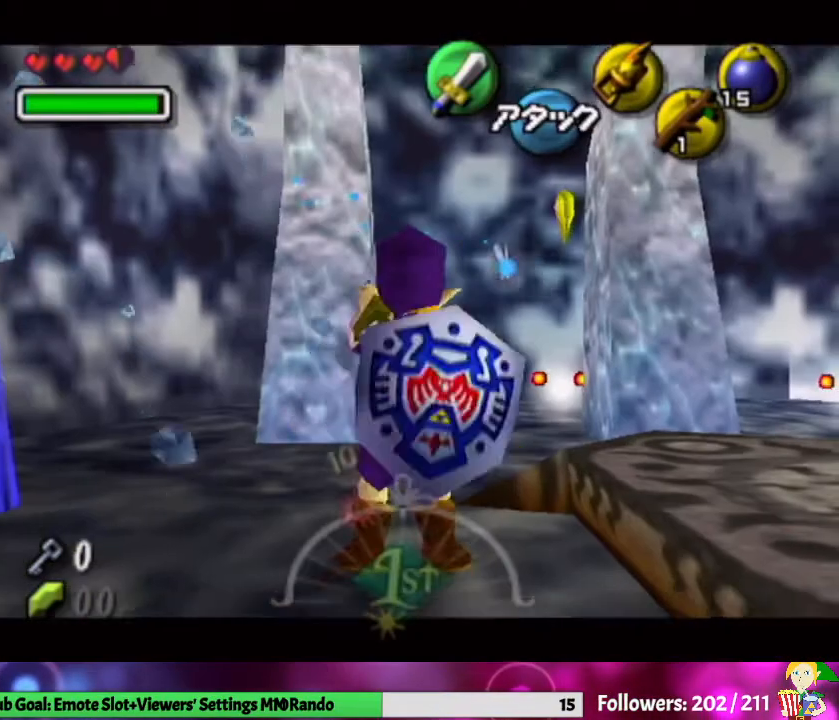
{"buttons": ["Y"], "left_stick": "center", "right_stick": "center", "events": [[33, "Y", "up"], [200, "left_stick", "left"], [233, "A", "down"], [367, "A", "up"], [367, "L1", "up"], [367, "left_stick", "center"], [467, "Y", "down"]]}
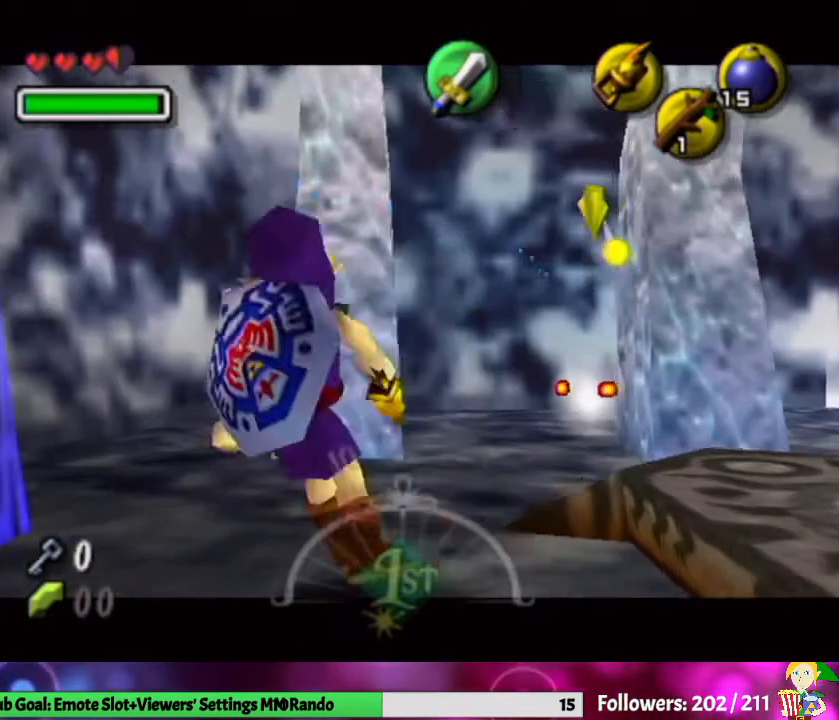
{"buttons": [], "left_stick": "center", "right_stick": "center", "events": [[67, "Y", "up"]]}
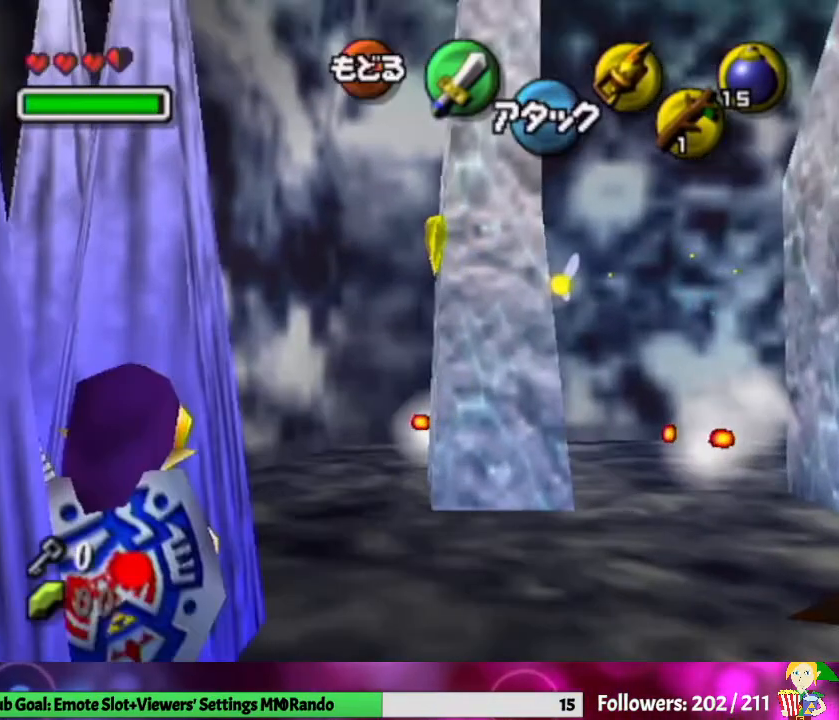
{"buttons": [], "left_stick": "center", "right_stick": "center", "events": []}
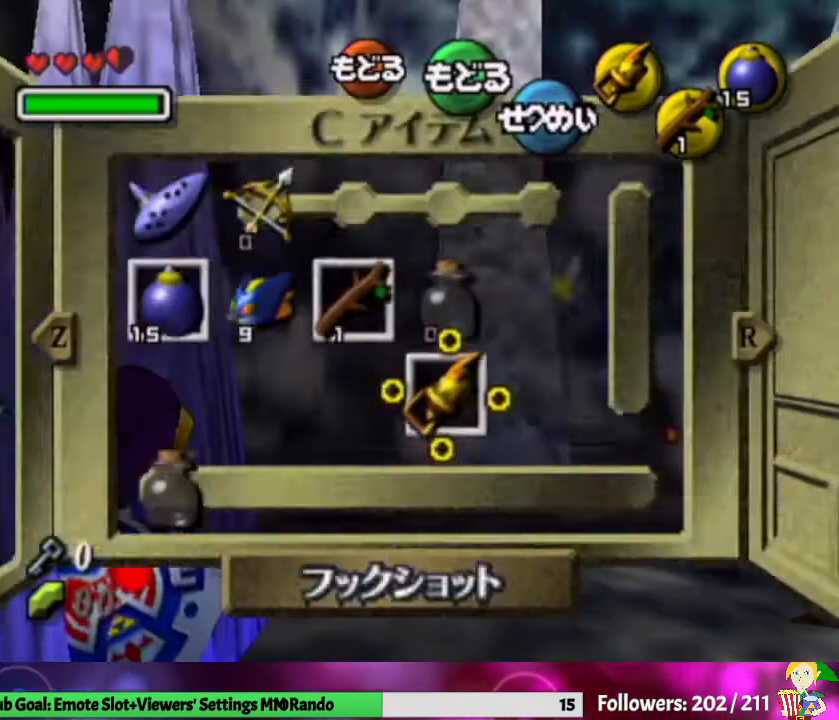
{"buttons": [], "left_stick": "center", "right_stick": "center", "events": []}
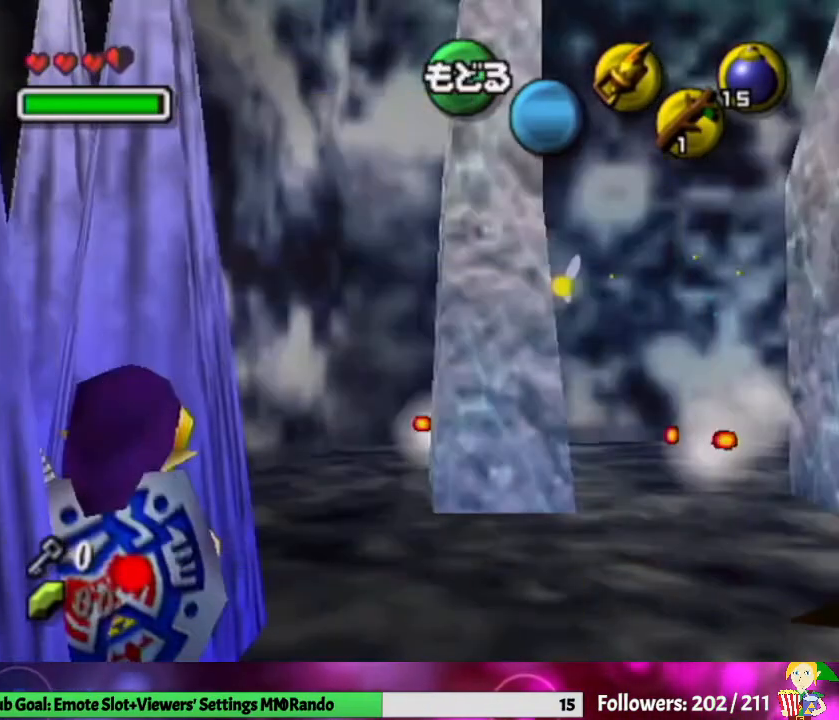
{"buttons": [], "left_stick": "center", "right_stick": "center", "events": []}
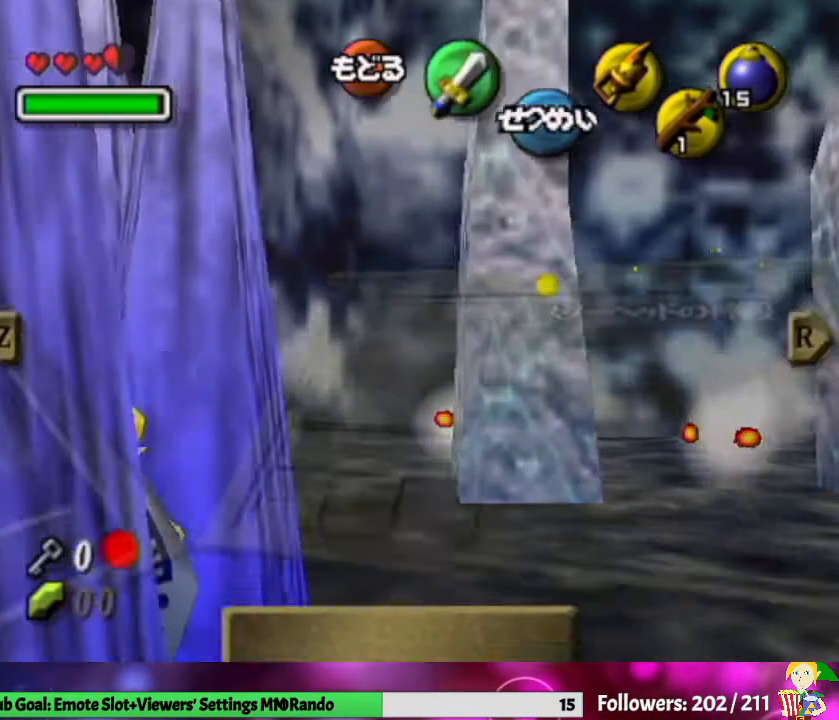
{"buttons": [], "left_stick": "center", "right_stick": "center", "events": []}
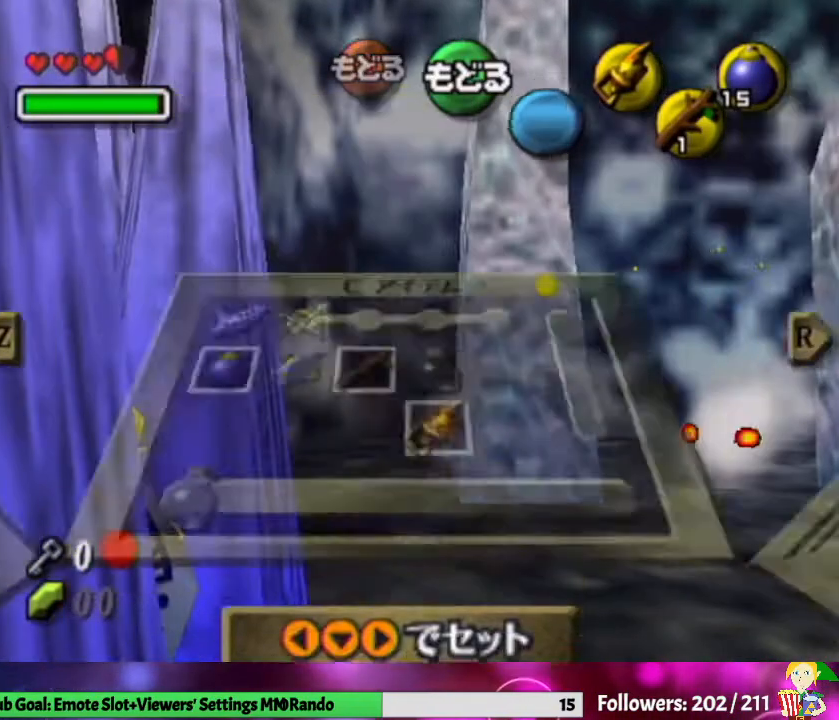
{"buttons": [], "left_stick": "center", "right_stick": "center", "events": [[100, "Z", "down"], [300, "Z", "up"]]}
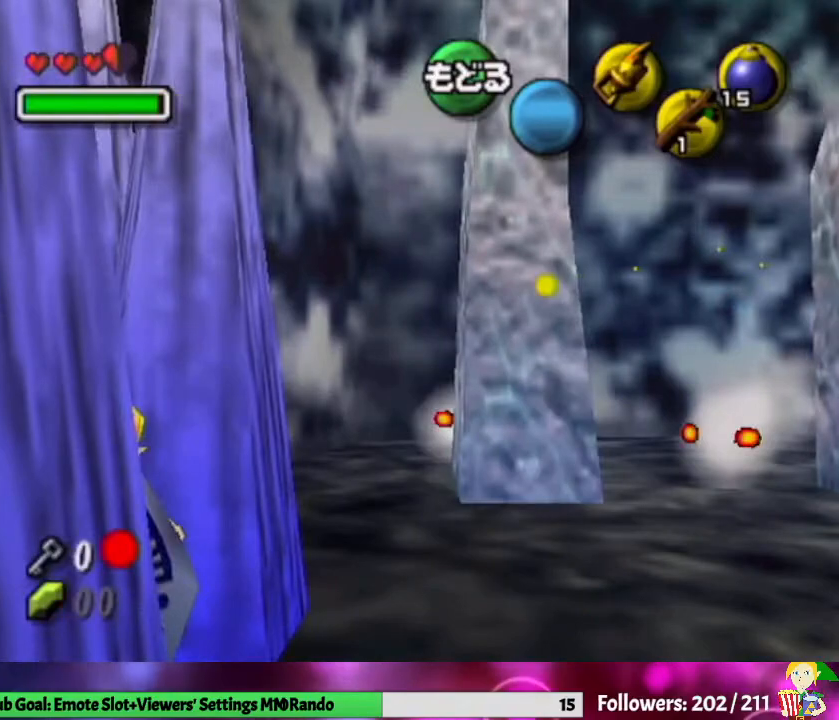
{"buttons": ["B"], "left_stick": "center", "right_stick": "center", "events": [[500, "B", "down"]]}
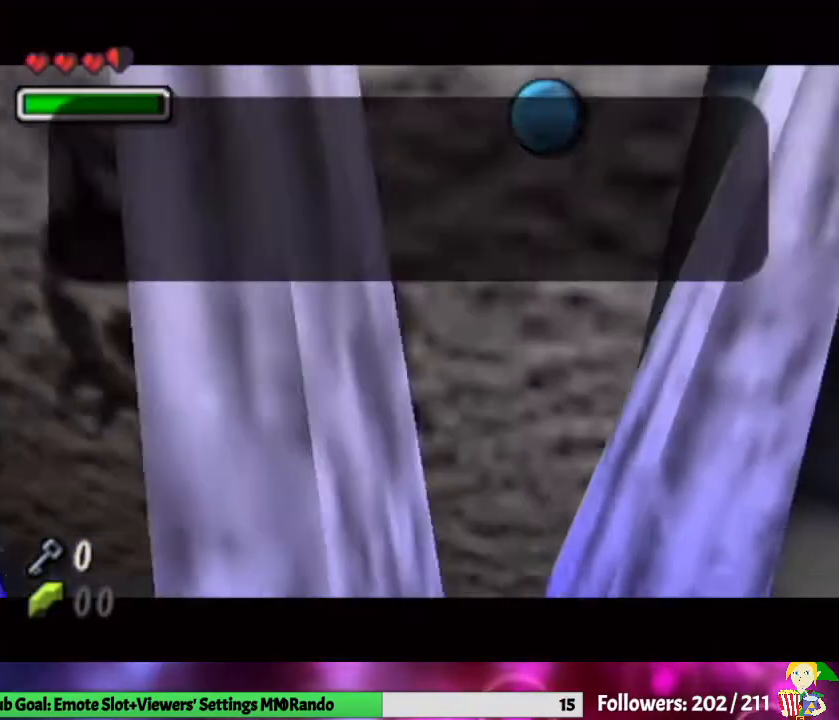
{"buttons": ["B"], "left_stick": "center", "right_stick": "center", "events": [[167, "B", "up"], [433, "B", "down"]]}
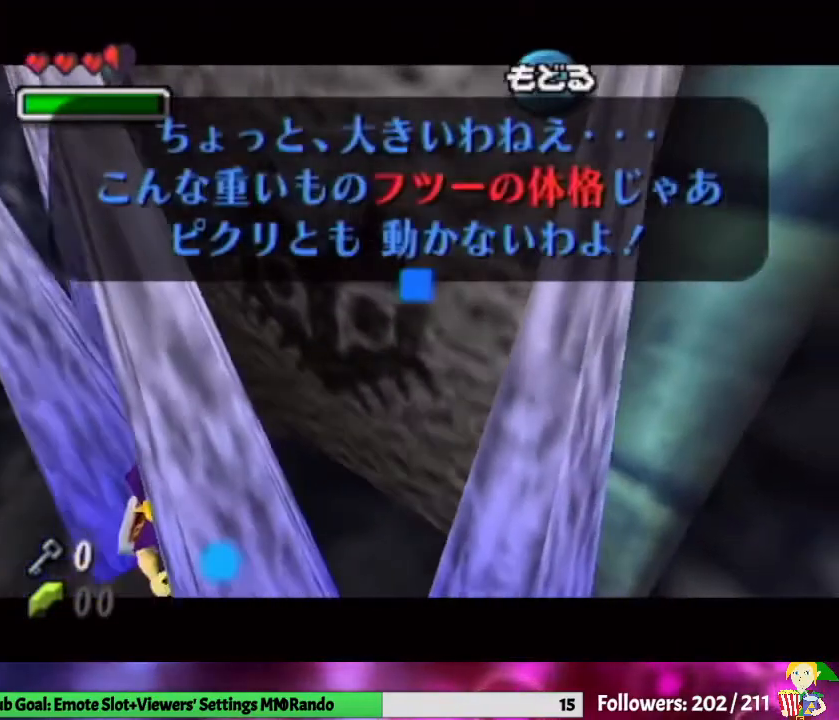
{"buttons": ["L1"], "left_stick": "center", "right_stick": "center", "events": [[33, "B", "up"], [267, "L1", "down"]]}
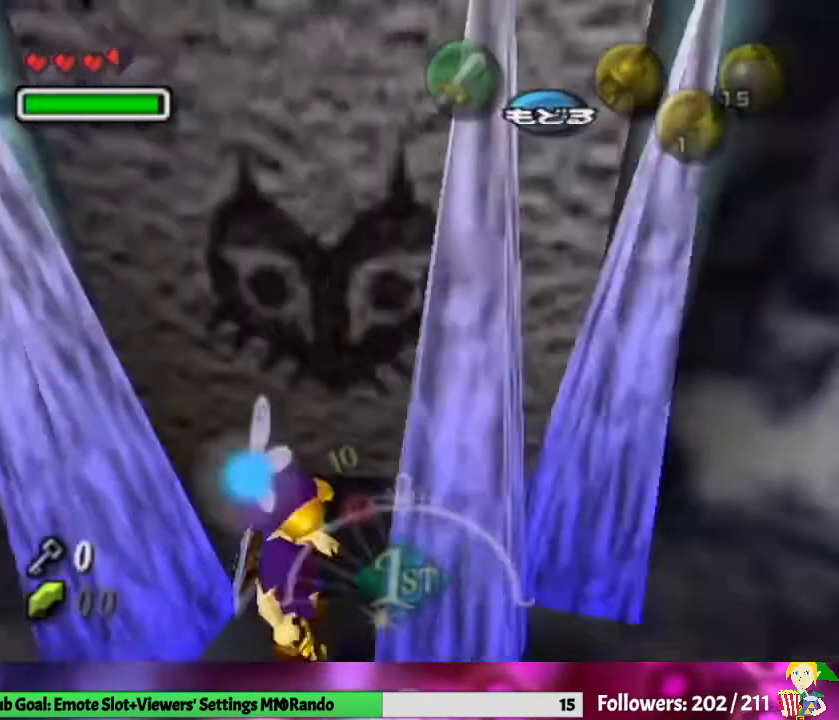
{"buttons": ["L1"], "left_stick": "left", "right_stick": "center", "events": [[67, "left_stick", "left"]]}
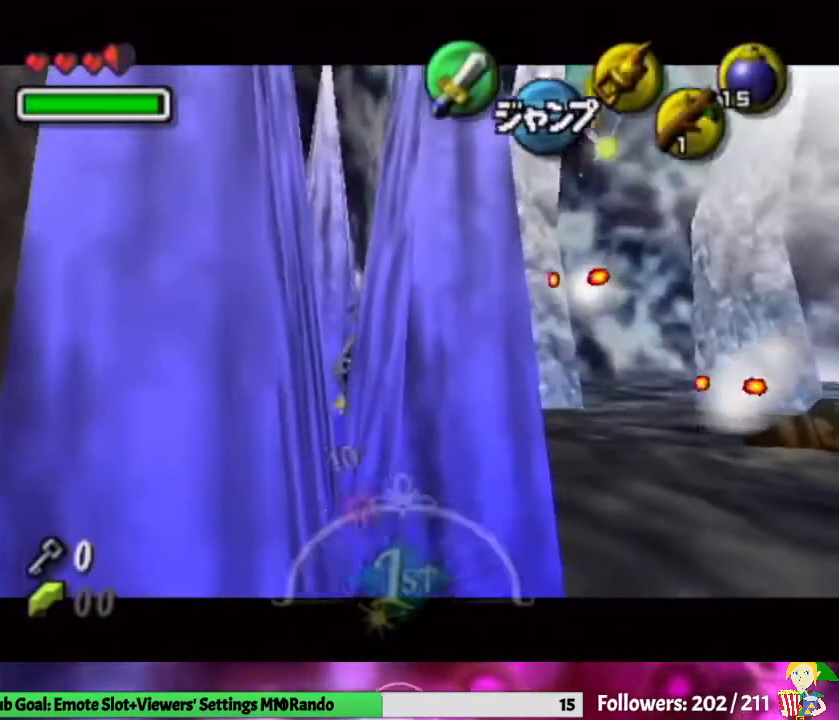
{"buttons": ["L1"], "left_stick": "down", "right_stick": "center", "events": [[133, "left_stick", "center"], [267, "left_stick", "down"]]}
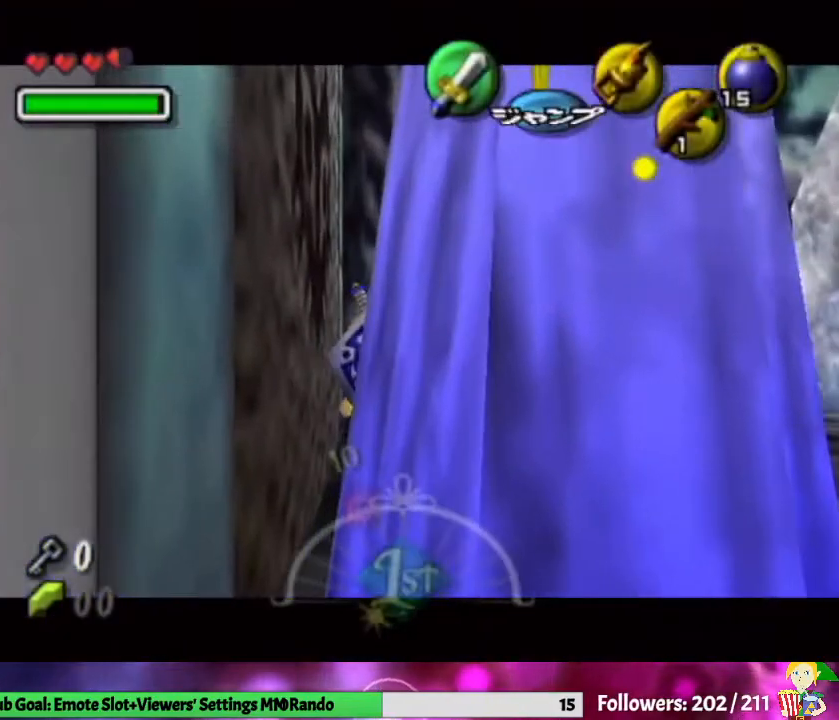
{"buttons": ["L1"], "left_stick": "down", "right_stick": "center", "events": []}
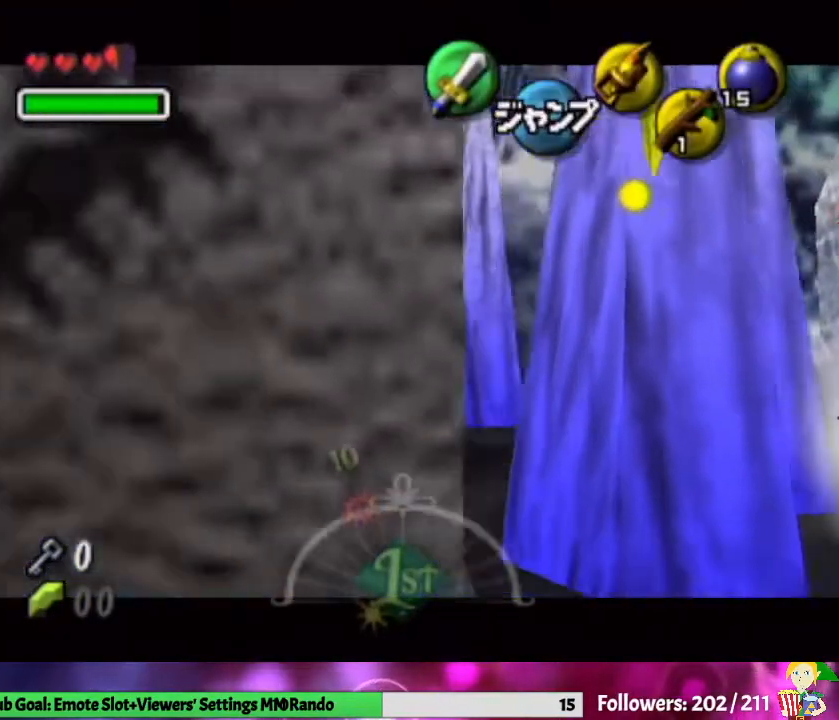
{"buttons": [], "left_stick": "left", "right_stick": "center", "events": [[100, "left_stick", "center"], [133, "L1", "up"], [467, "left_stick", "left"]]}
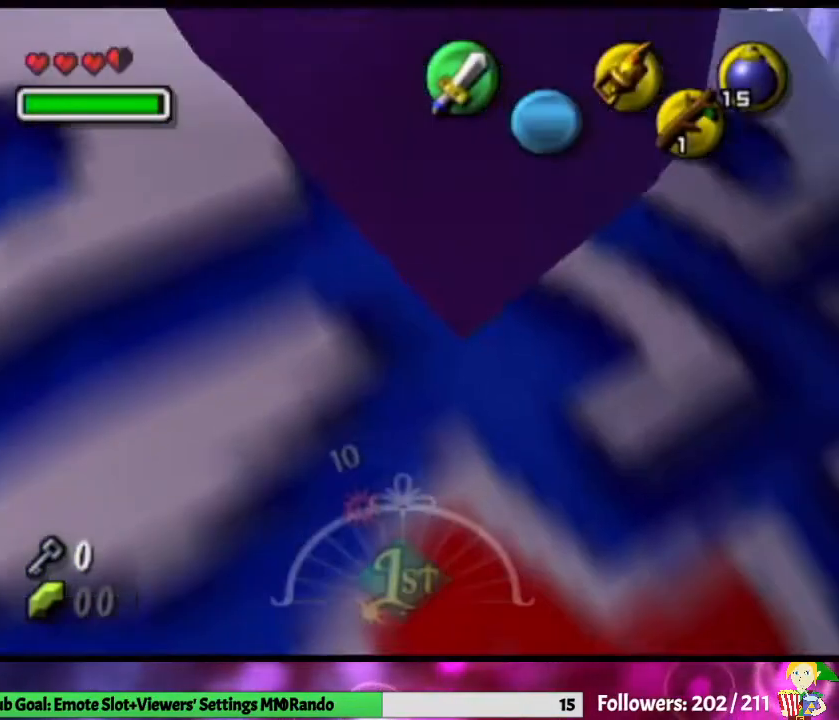
{"buttons": [], "left_stick": "up-left", "right_stick": "center", "events": [[300, "A", "down"], [367, "left_stick", "up-left"], [433, "A", "up"]]}